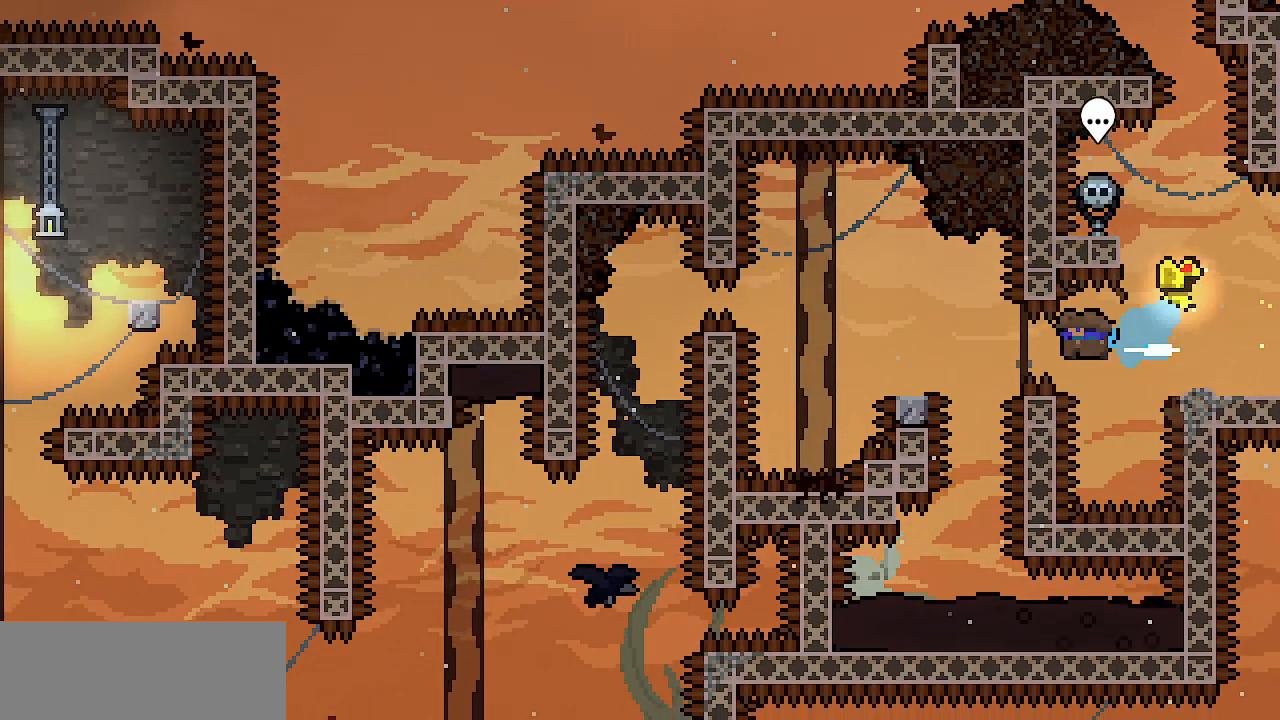
Gameplay with keyboard; each line is a JSON object with the keys held at the frame after it. "events" lists presses ("down") and releases ("up") of "c", "d", "down", "escape", "left", "return", "right", "shift", "up", "x" and "z" between this image and that frame as [ms after this image, input, new state], when the widget could be followed in between. No other keys are recorded. Mouse input is not recorded.
{"keys": ["z"], "events": [[217, "left", "up"], [350, "z", "down"]]}
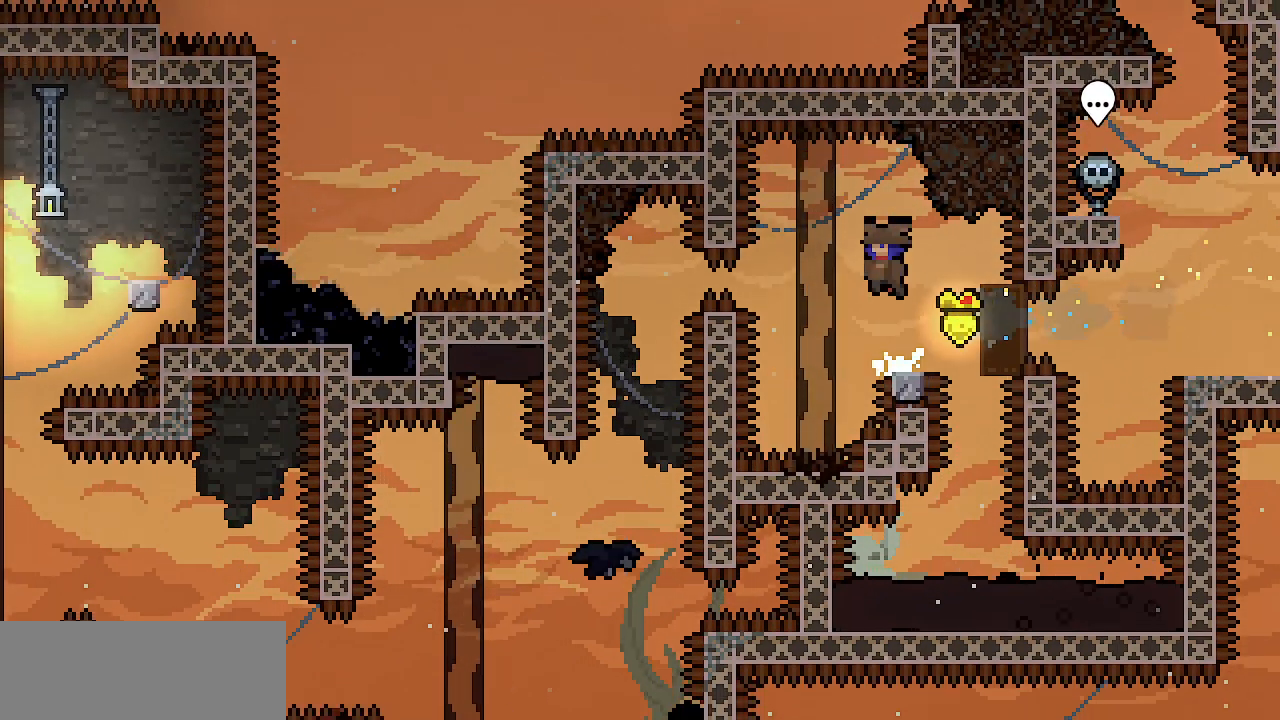
{"keys": ["left"], "events": [[283, "left", "down"], [283, "z", "up"], [333, "d", "down"], [467, "d", "up"]]}
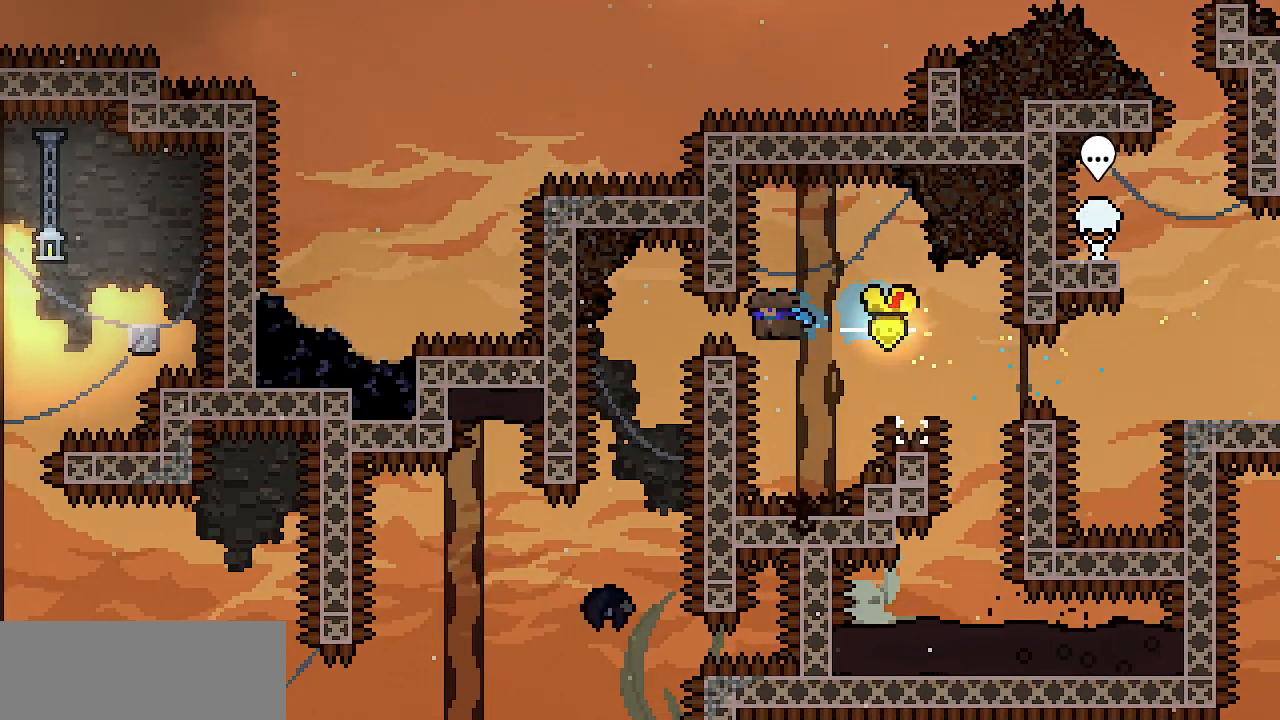
{"keys": [], "events": [[17, "left", "up"]]}
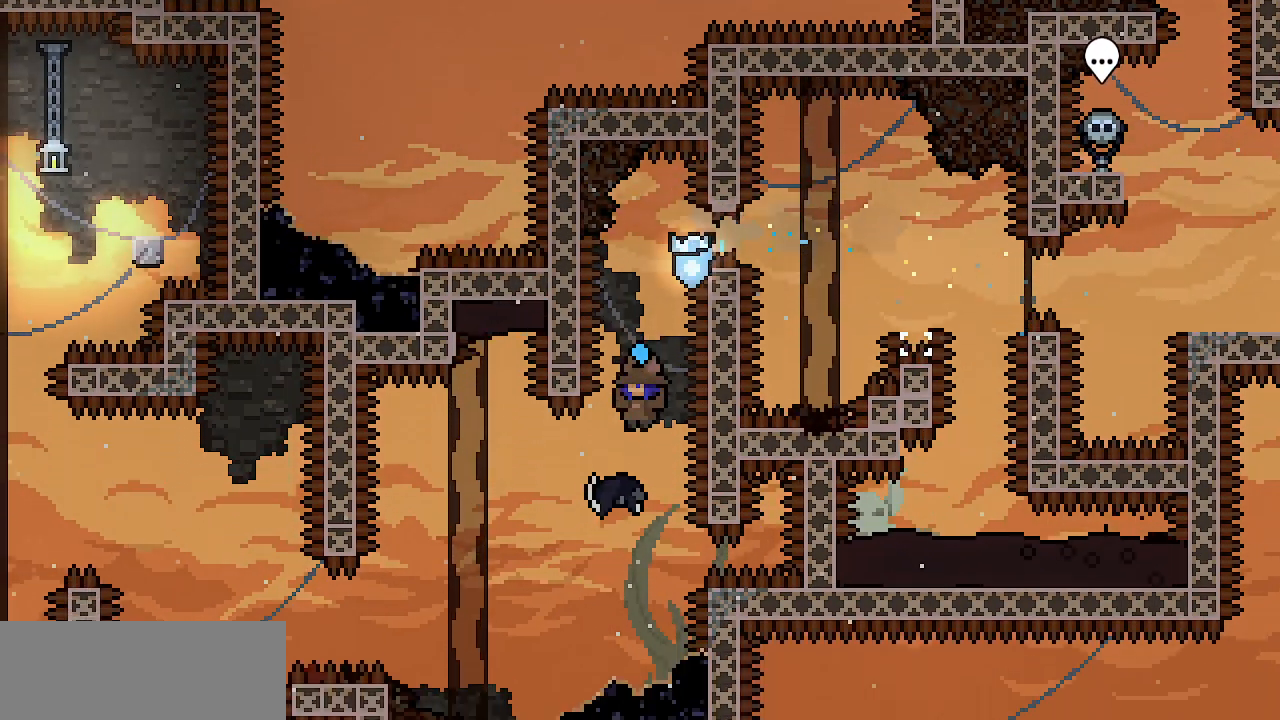
{"keys": ["down", "left"], "events": [[217, "left", "down"], [450, "down", "down"]]}
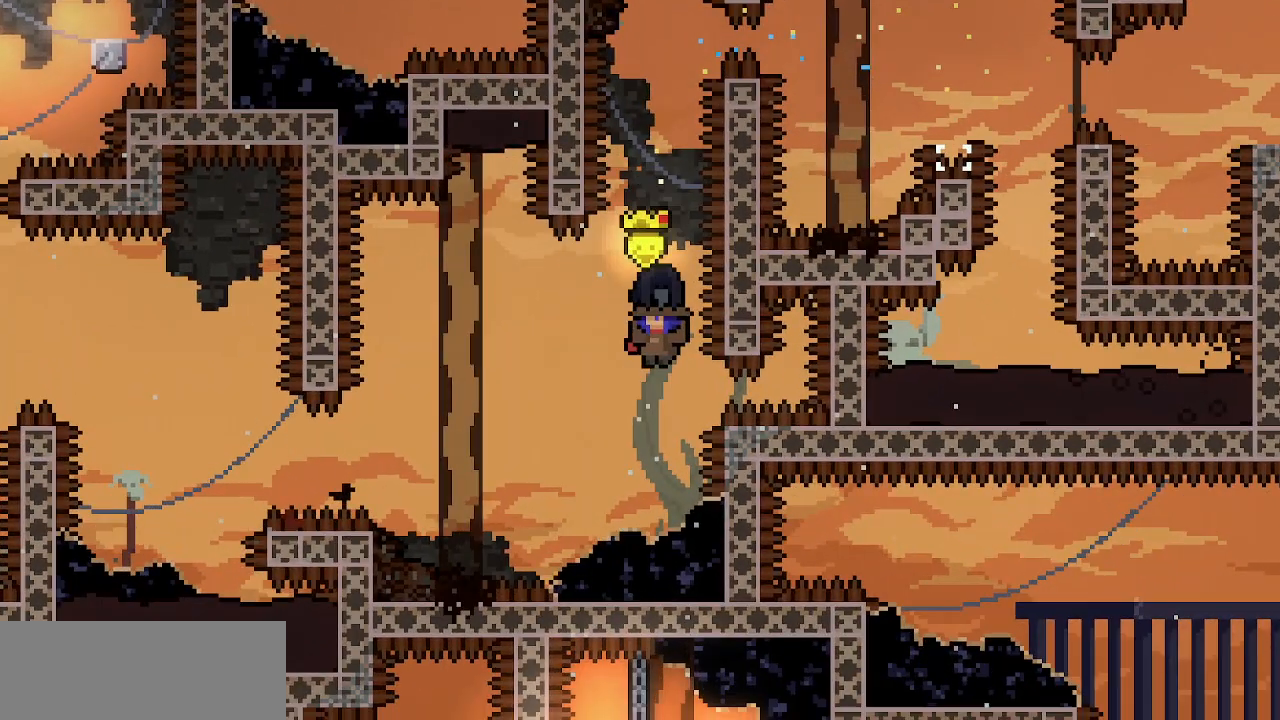
{"keys": ["left", "x", "z"], "events": [[133, "c", "down"], [333, "c", "up"], [367, "down", "up"], [417, "x", "down"], [417, "z", "down"]]}
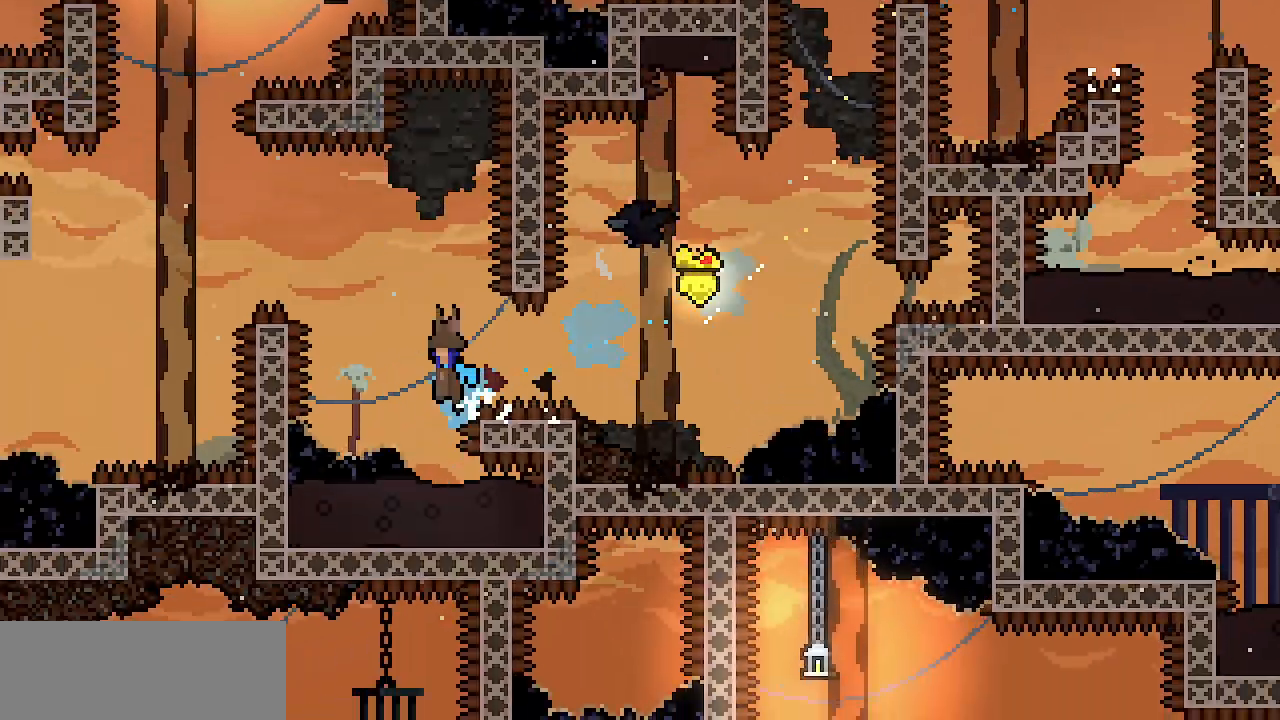
{"keys": ["left", "x", "z"], "events": []}
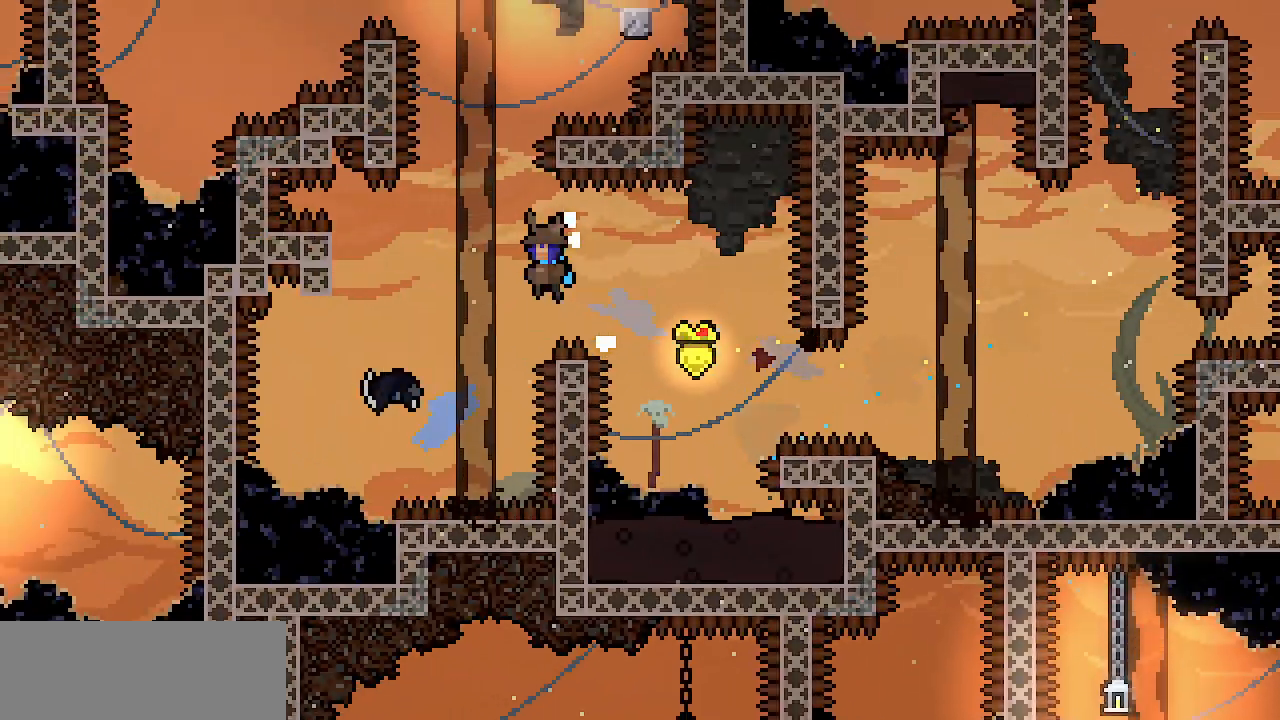
{"keys": ["left", "x", "z"], "events": [[33, "left", "up"], [217, "left", "down"]]}
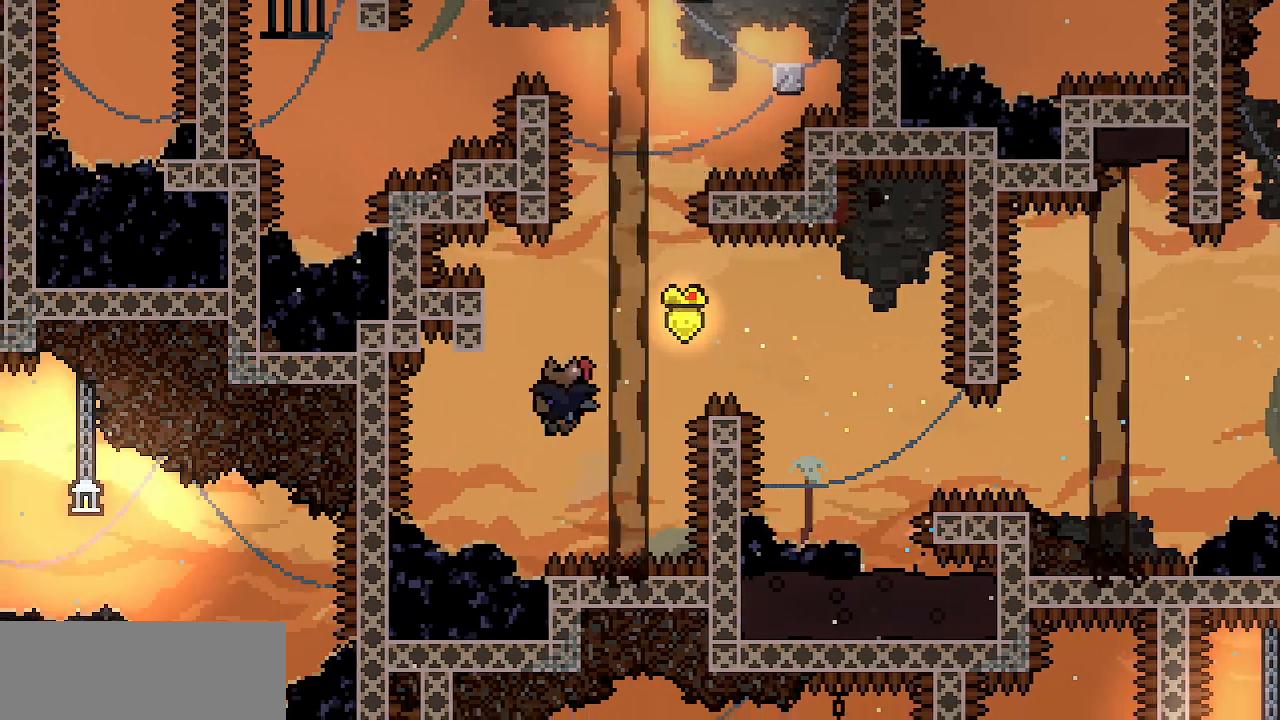
{"keys": ["c", "up"], "events": [[83, "up", "down"], [183, "left", "up"], [183, "x", "up"], [183, "z", "up"], [467, "c", "down"]]}
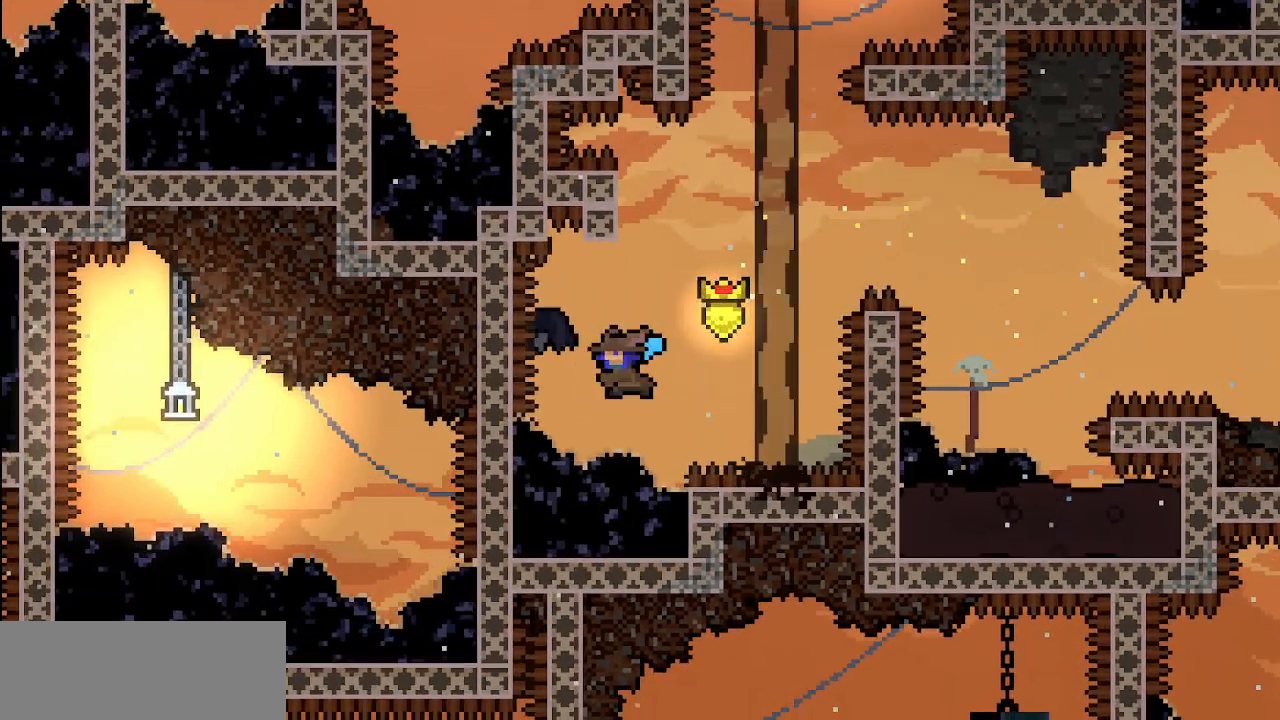
{"keys": ["right", "x", "z"], "events": [[100, "c", "up"], [200, "right", "down"], [250, "up", "up"], [250, "x", "down"], [250, "z", "down"]]}
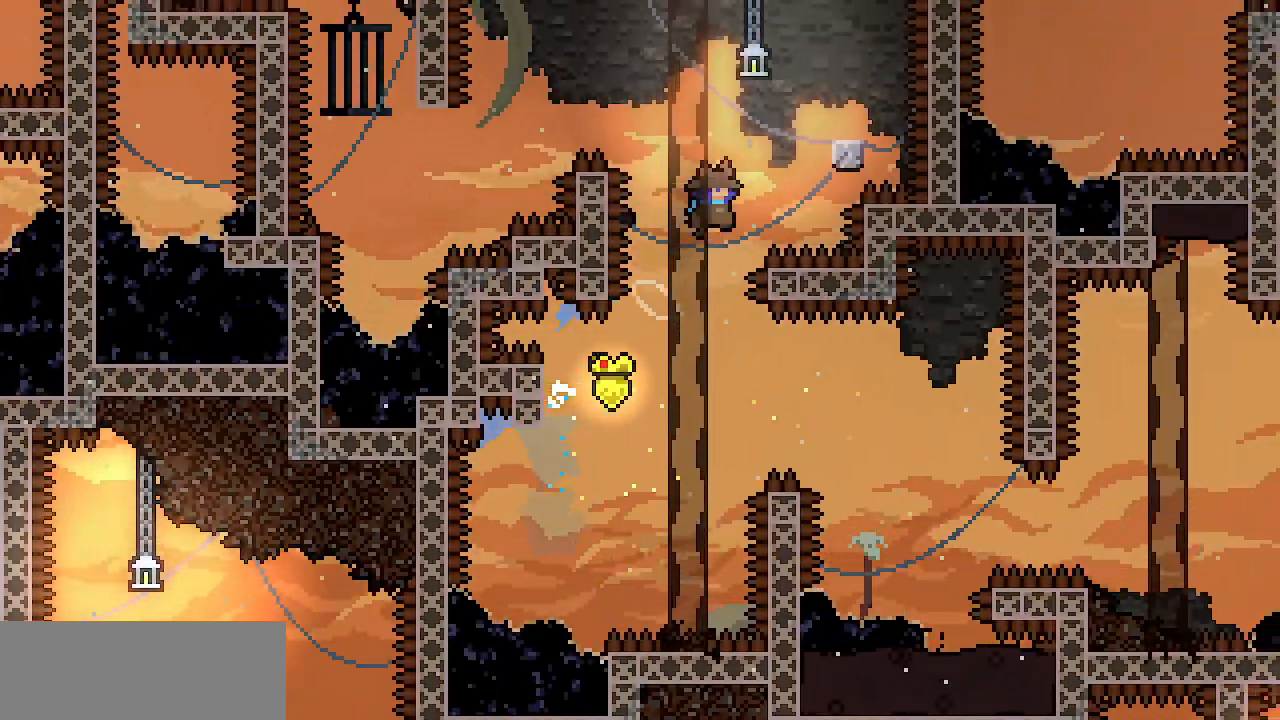
{"keys": ["x", "z"], "events": [[283, "z", "up"], [350, "right", "up"], [350, "z", "down"]]}
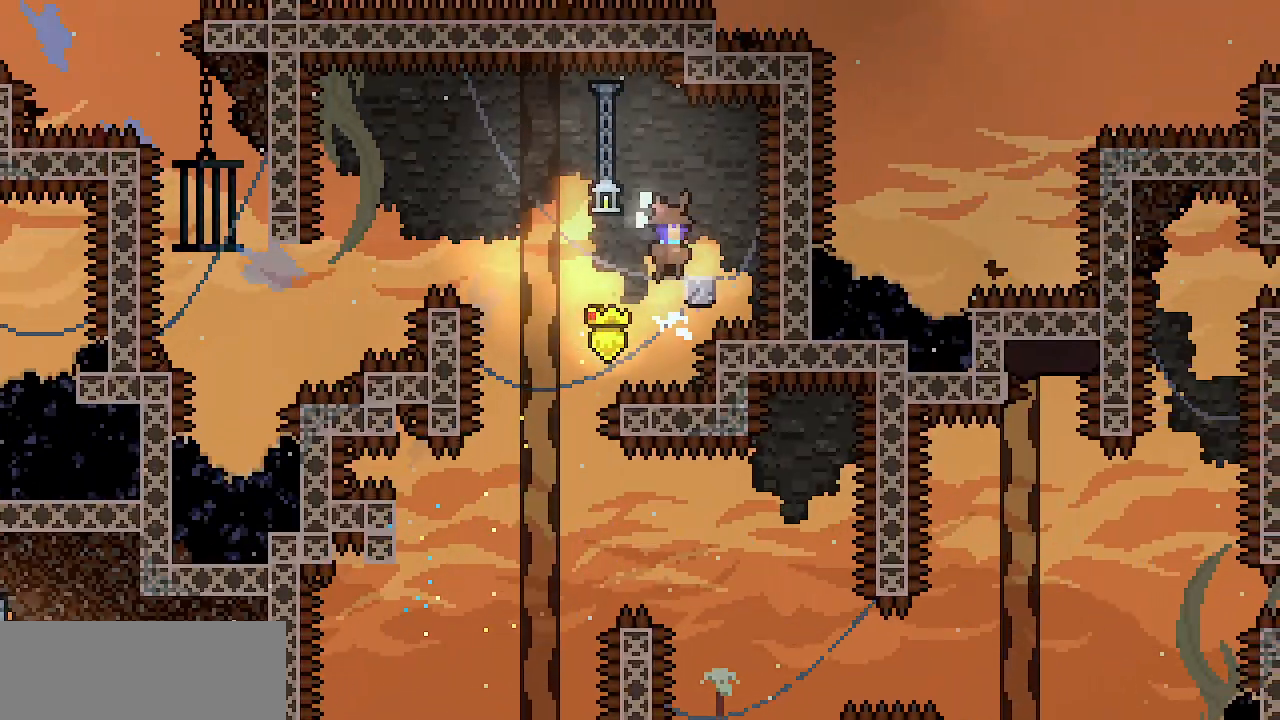
{"keys": ["c", "down", "right"], "events": [[50, "right", "down"], [50, "x", "up"], [50, "z", "up"], [133, "right", "up"], [233, "left", "down"], [283, "z", "down"], [367, "z", "up"], [417, "down", "down"], [417, "right", "down"], [467, "c", "down"], [467, "left", "up"]]}
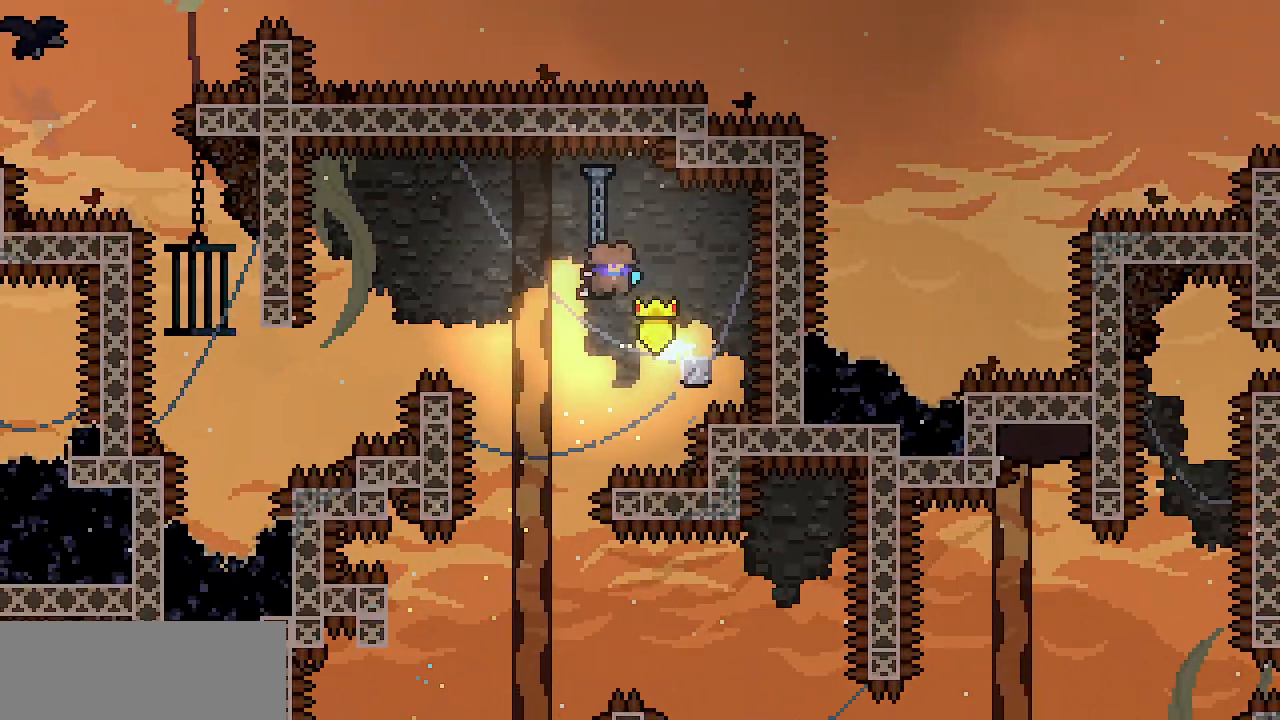
{"keys": ["up"], "events": [[67, "c", "up"], [100, "left", "down"], [100, "right", "up"], [100, "z", "down"], [150, "down", "up"], [200, "z", "up"], [483, "left", "up"], [483, "up", "down"]]}
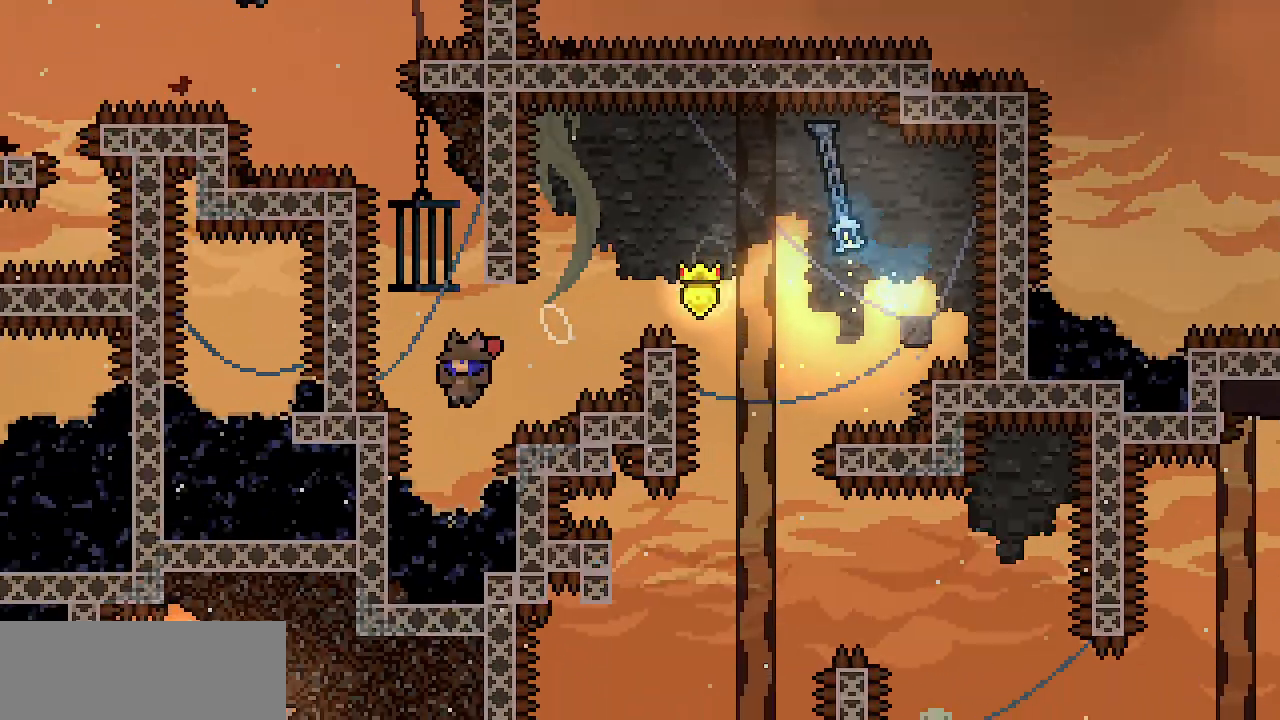
{"keys": ["left", "z"], "events": [[33, "c", "down"], [117, "c", "up"], [267, "left", "down"], [267, "up", "up"], [267, "z", "down"]]}
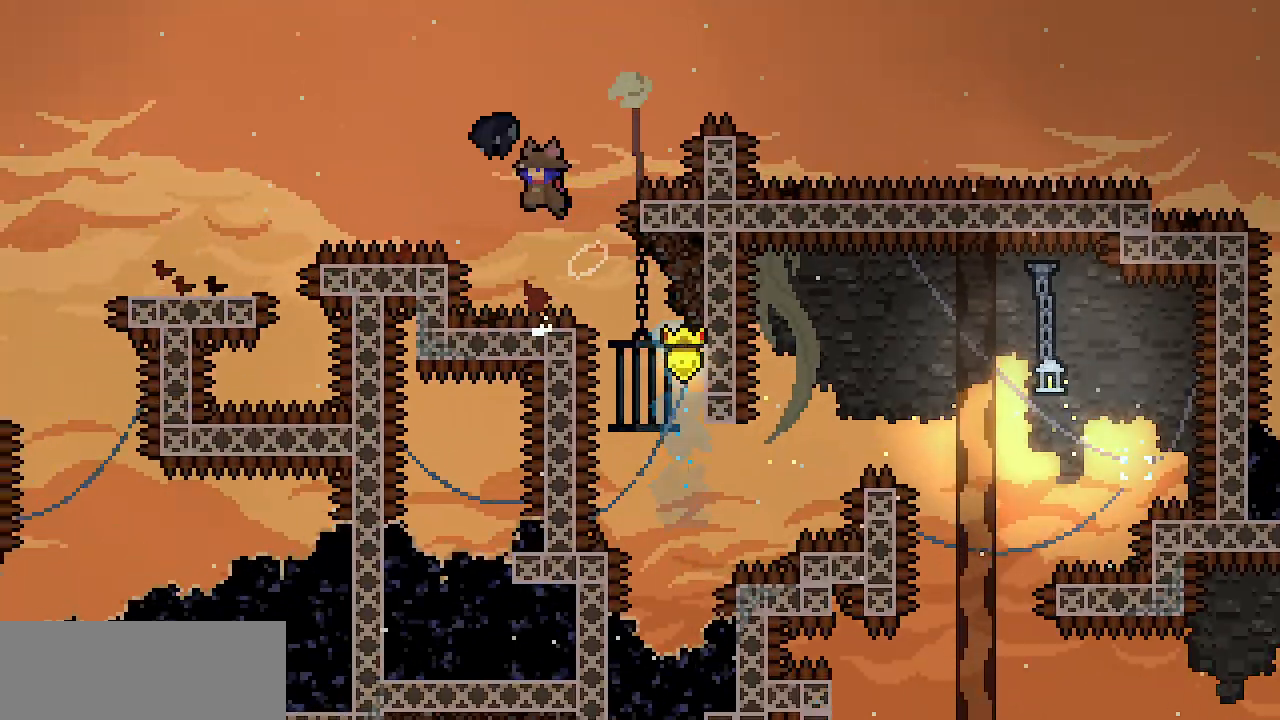
{"keys": ["down", "left"], "events": [[183, "down", "down"], [183, "z", "up"]]}
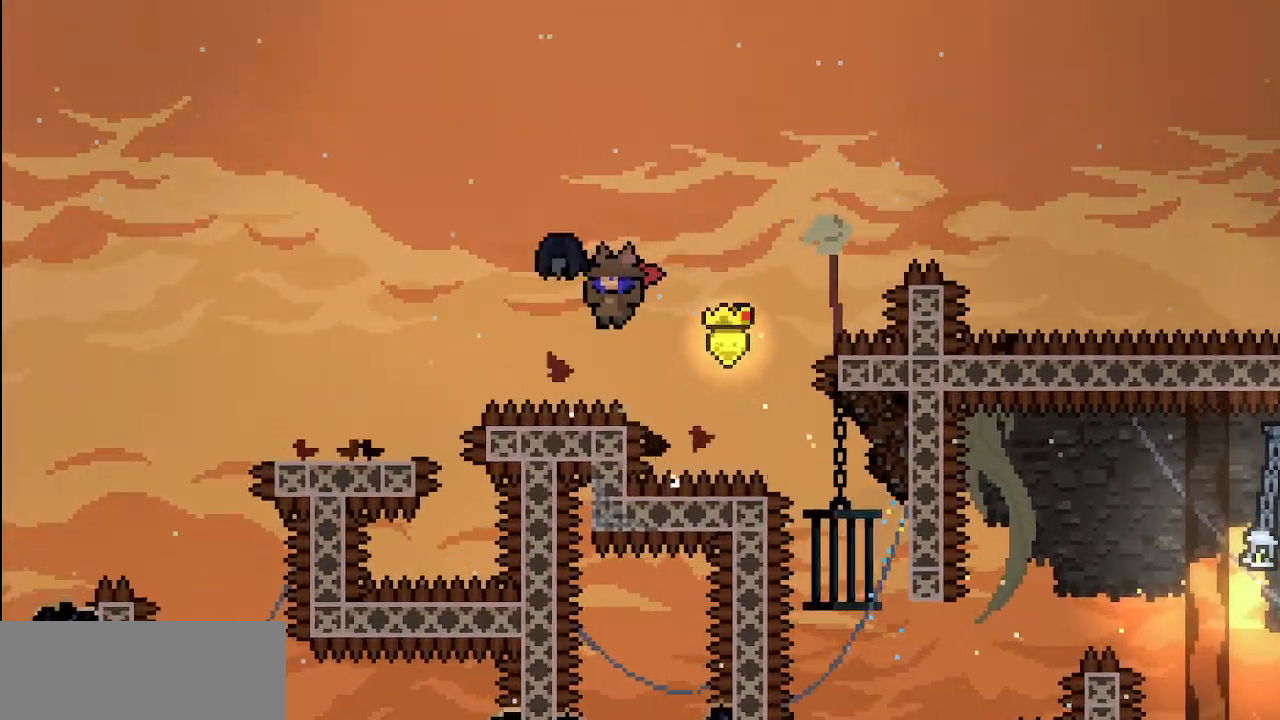
{"keys": ["left", "z"], "events": [[17, "c", "down"], [150, "c", "up"], [200, "down", "up"], [283, "z", "down"]]}
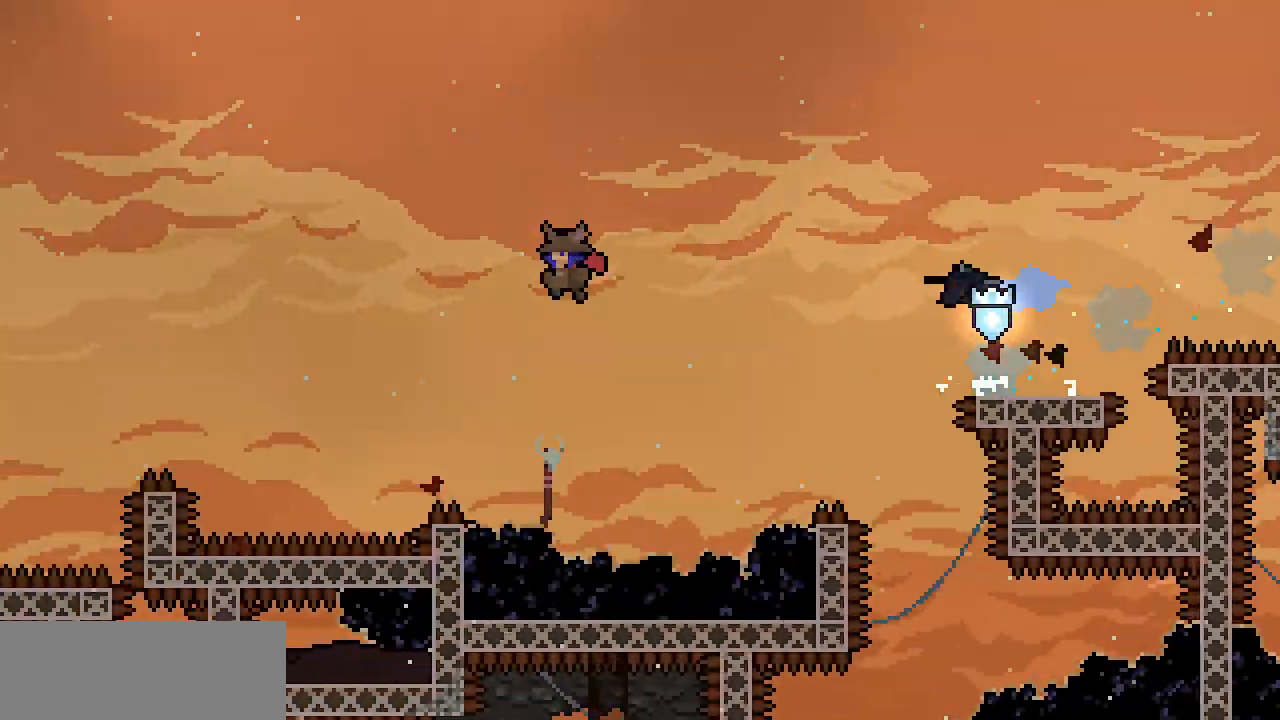
{"keys": ["c", "left"], "events": [[450, "z", "up"], [500, "c", "down"]]}
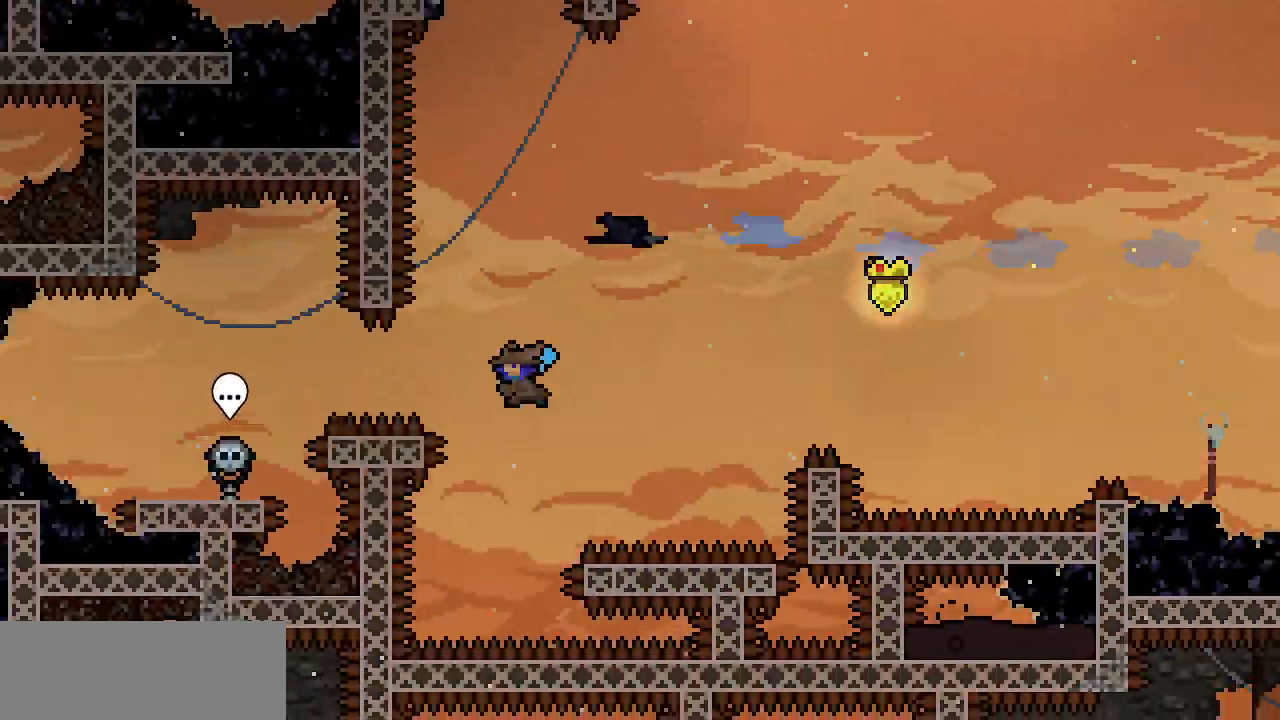
{"keys": ["left"], "events": [[133, "c", "up"]]}
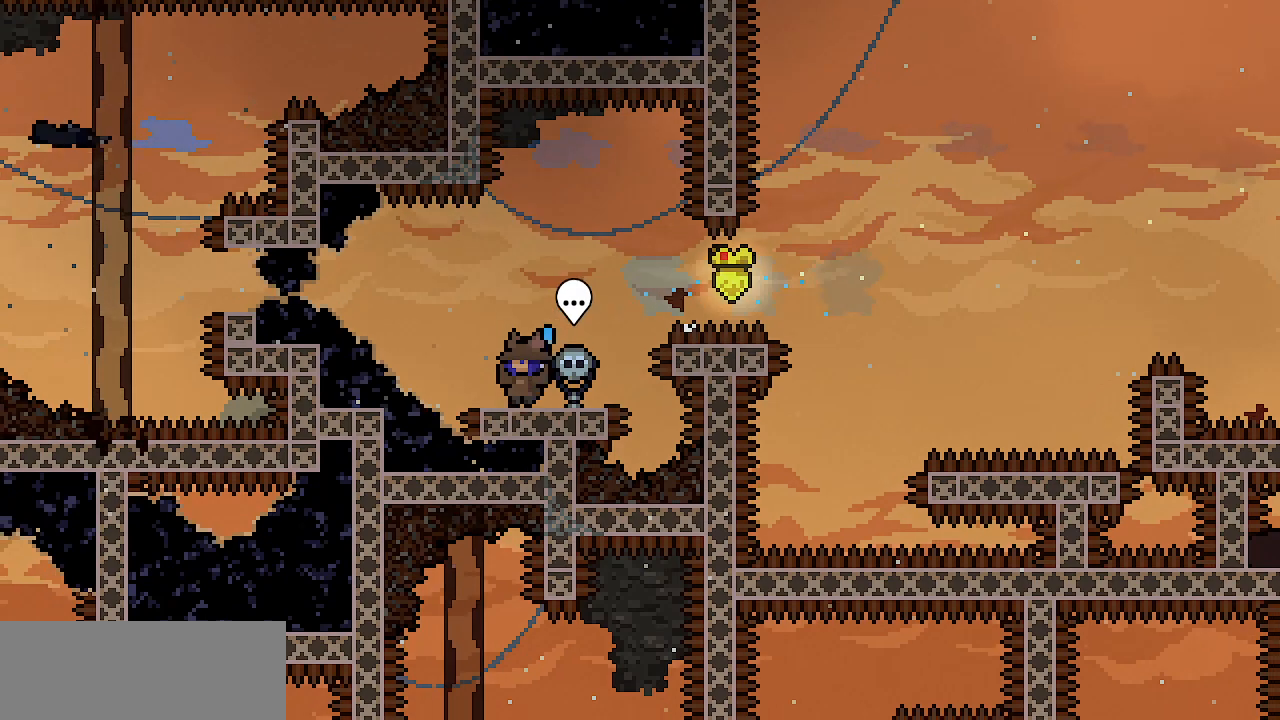
{"keys": ["d", "left"], "events": [[67, "z", "down"], [150, "left", "up"], [383, "left", "down"], [433, "z", "up"], [483, "d", "down"]]}
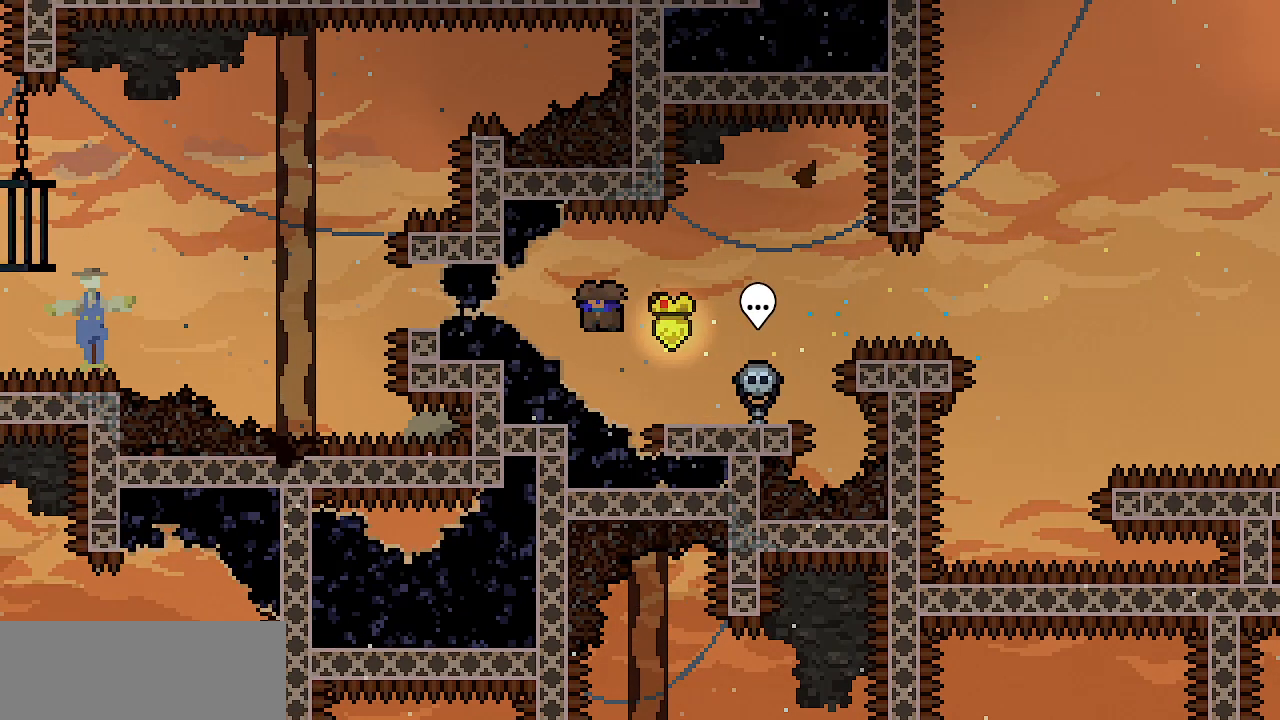
{"keys": ["down"], "events": [[117, "d", "up"], [217, "down", "down"], [217, "left", "up"], [267, "c", "down"], [400, "c", "up"]]}
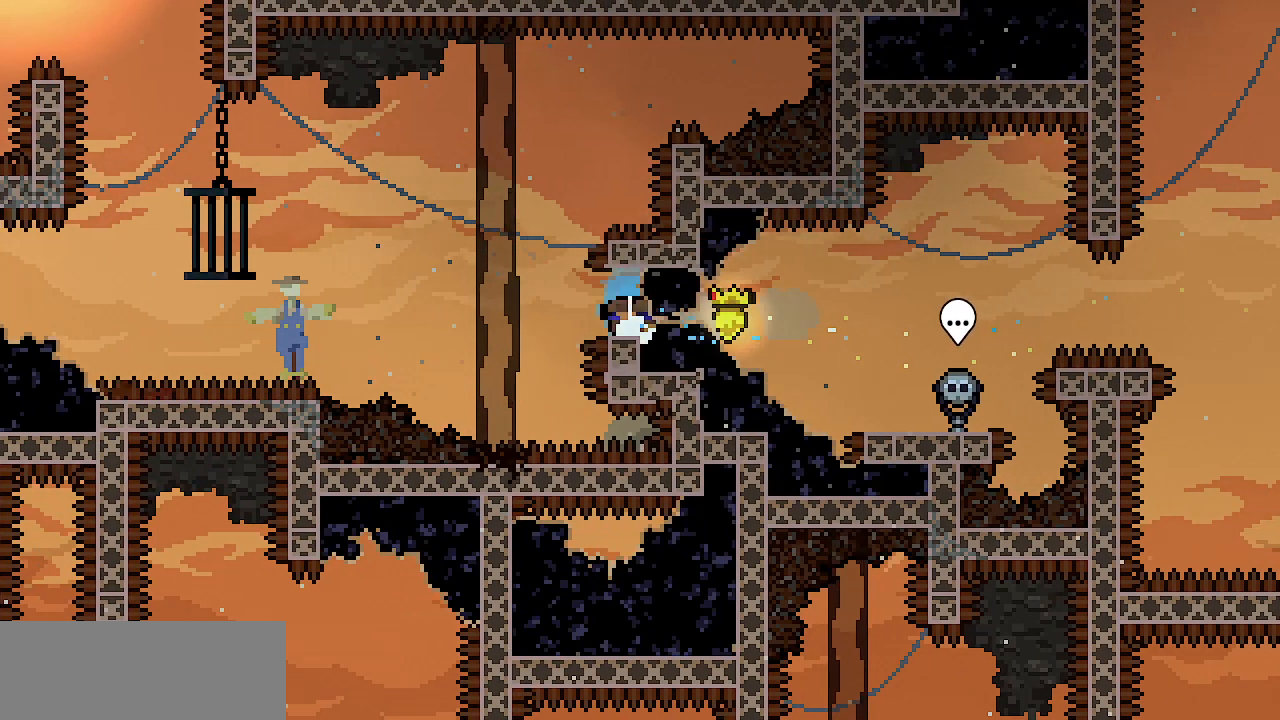
{"keys": [], "events": [[50, "down", "up"], [233, "left", "down"], [283, "left", "up"]]}
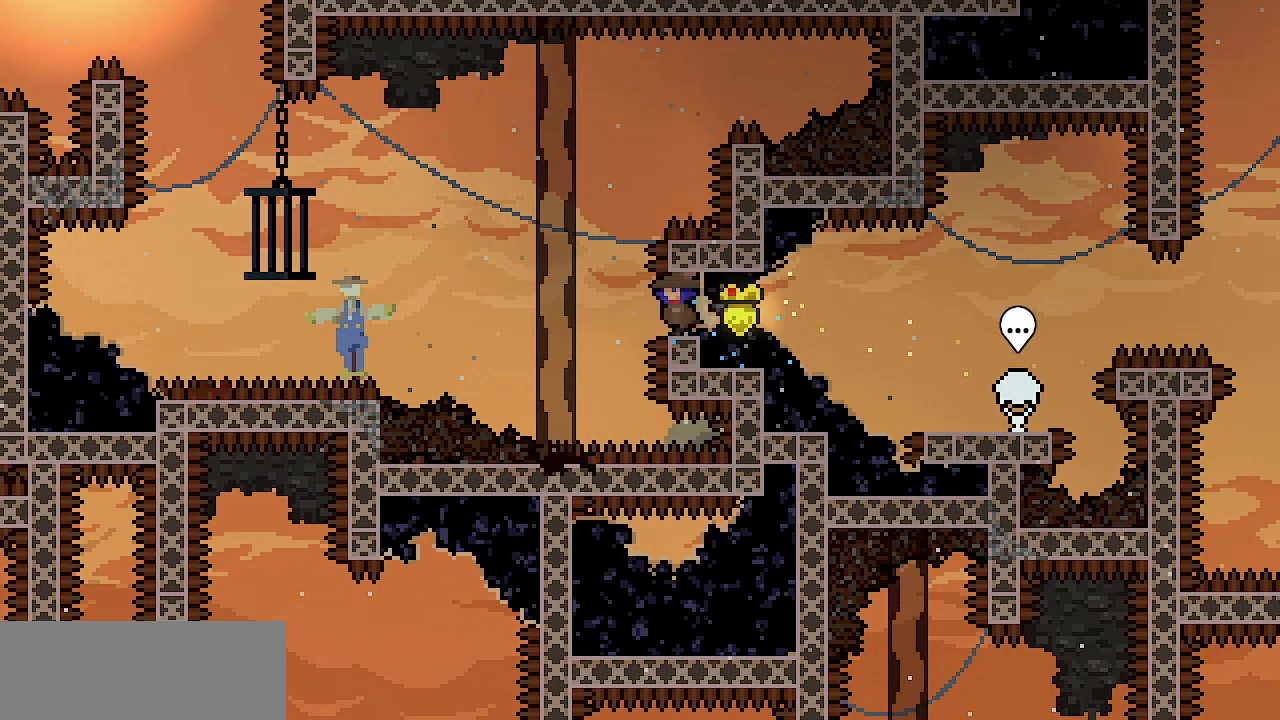
{"keys": [], "events": [[17, "left", "down"], [67, "left", "up"], [300, "left", "down"], [333, "left", "up"]]}
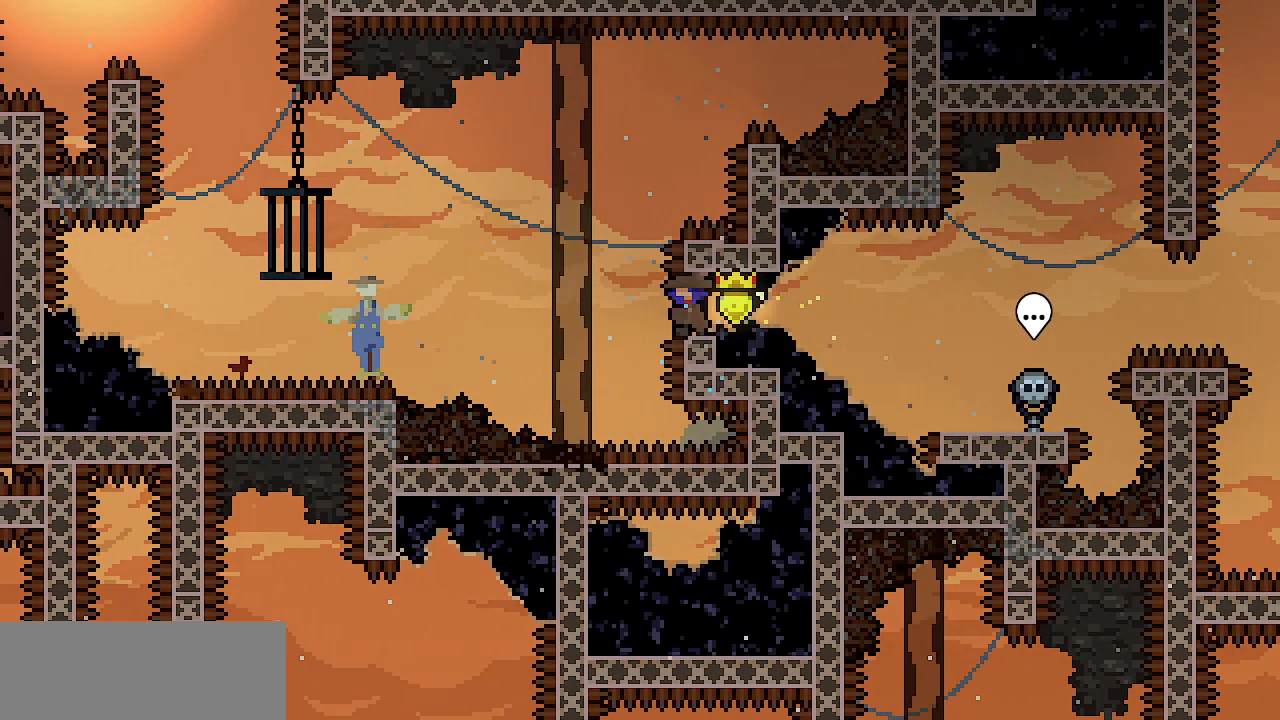
{"keys": [], "events": [[67, "left", "down"], [117, "left", "up"]]}
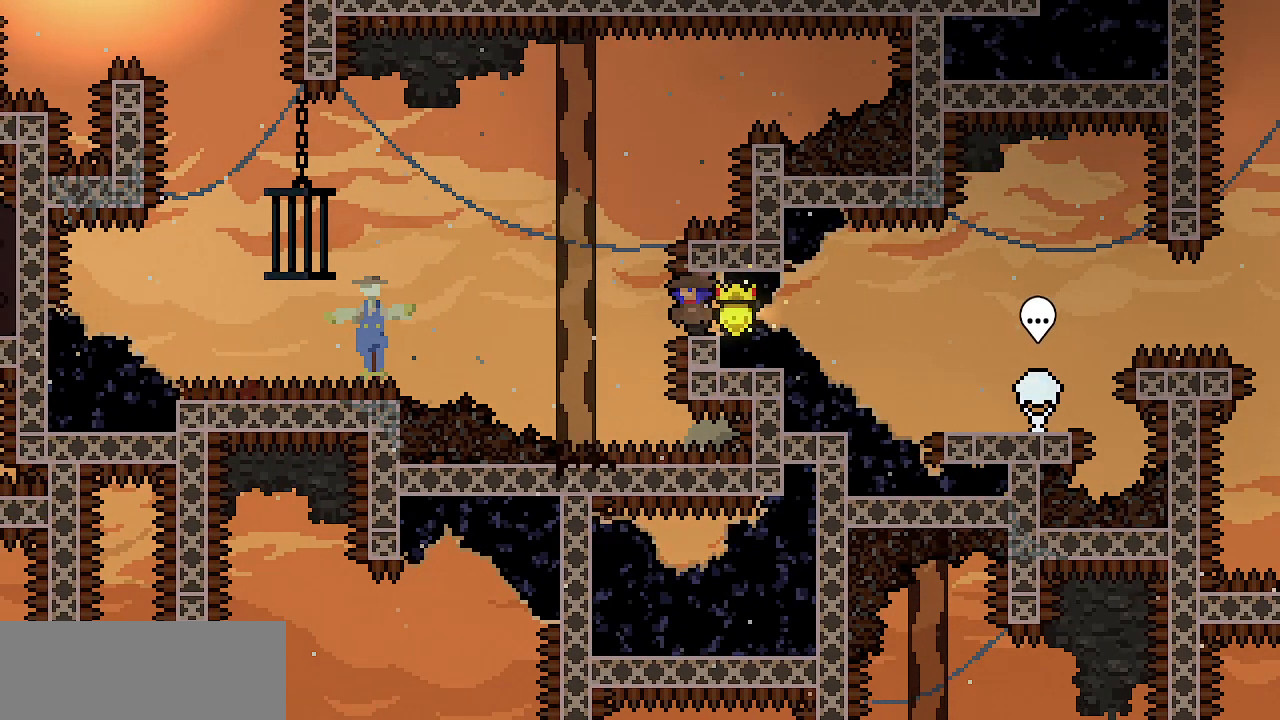
{"keys": [], "events": []}
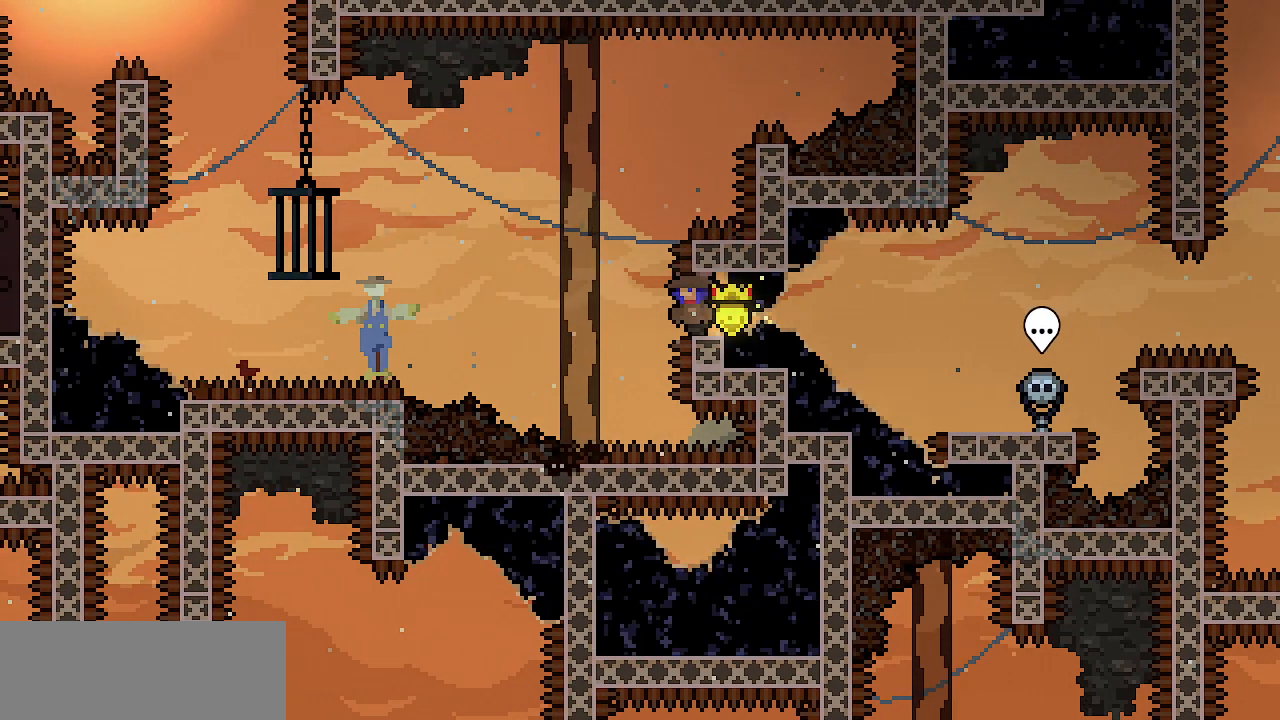
{"keys": ["down", "left", "x"], "events": [[150, "down", "down"], [300, "left", "down"], [350, "x", "down"]]}
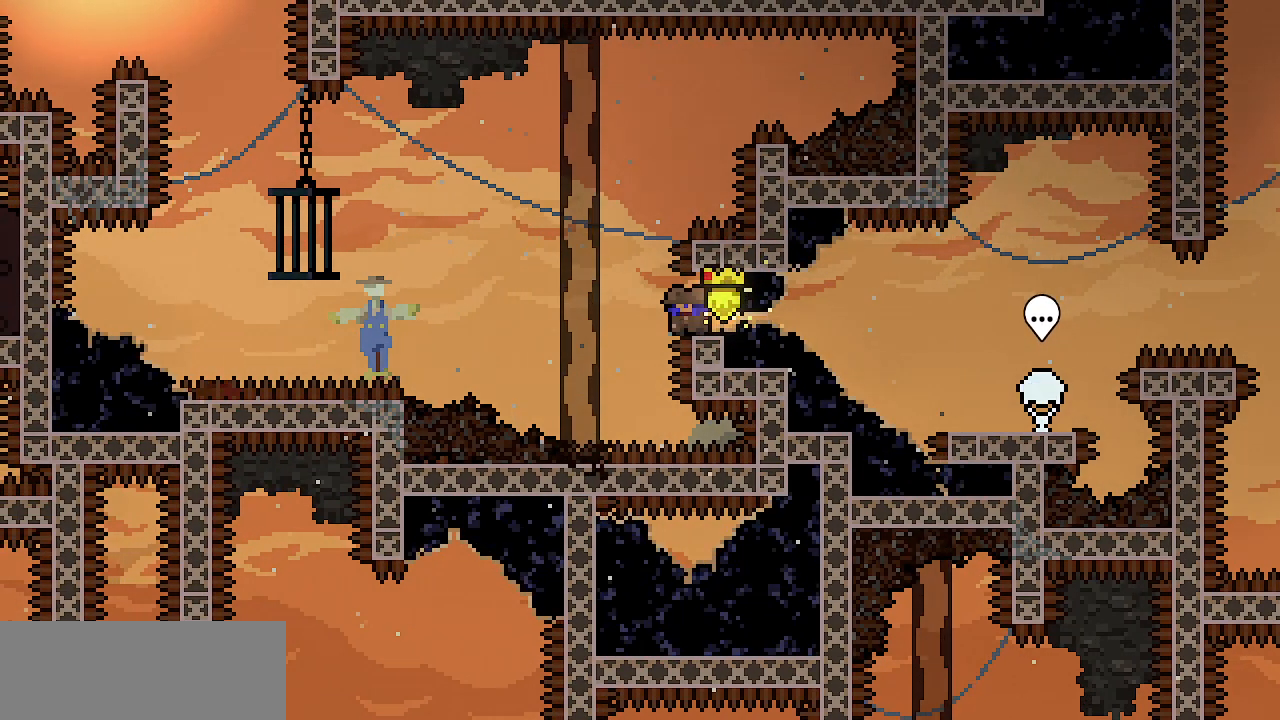
{"keys": ["left", "x", "z"], "events": [[117, "z", "down"], [217, "down", "up"]]}
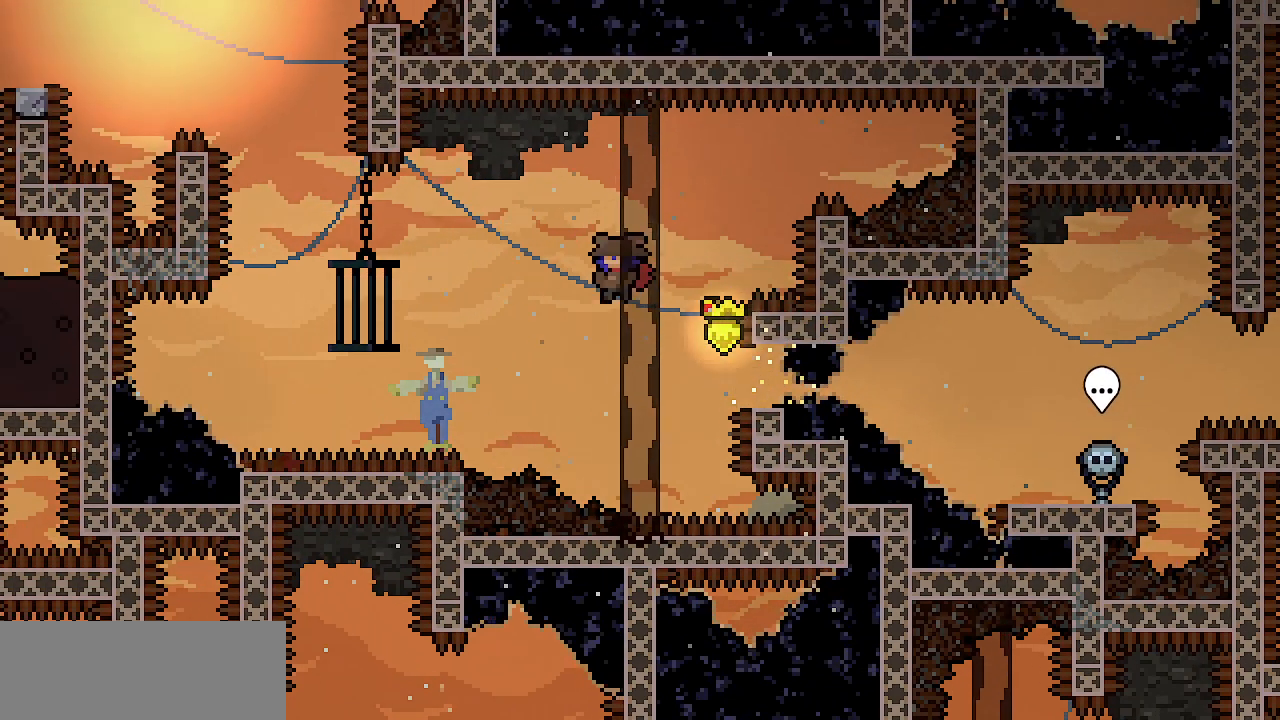
{"keys": ["left", "shift", "x", "z"], "events": [[367, "shift", "down"]]}